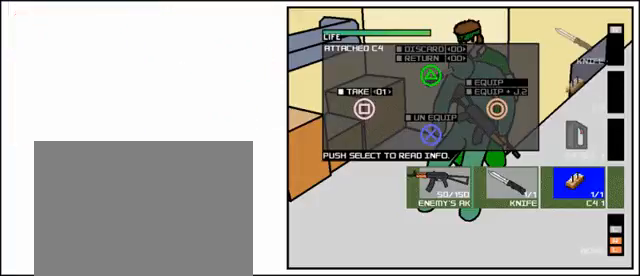
Gameplay with a controller (PlayStation layout); each line is a JSON object with the inputs held at the frame after it (dt_ms = milliseconds from this image to that frame). "events" lists button and stick changes between this image and that frame as [ms after this image, input, new state], when the widget could be followed in between. Not read: L3 R2 R3 left_stick right_stick.
{"dt_ms": 500, "buttons": ["SQUARE"], "events": []}
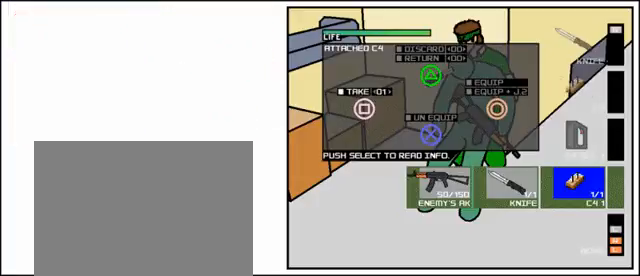
{"dt_ms": 500, "buttons": [], "events": [[100, "SQUARE", "up"]]}
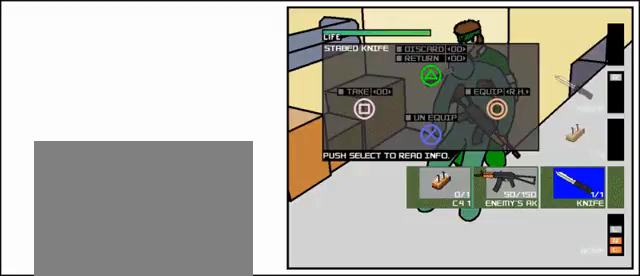
{"dt_ms": 500, "buttons": [], "events": []}
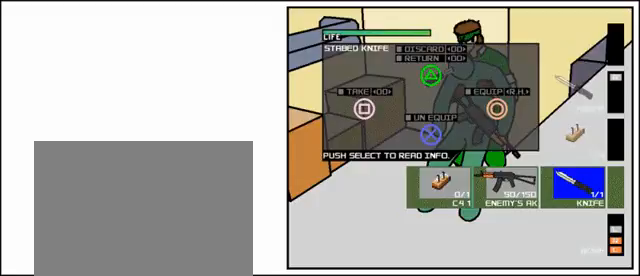
{"dt_ms": 500, "buttons": ["SQUARE"], "events": [[300, "SQUARE", "down"]]}
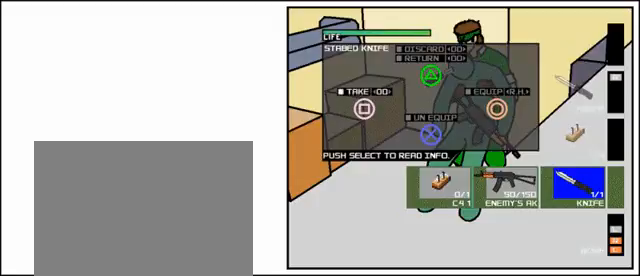
{"dt_ms": 500, "buttons": ["SQUARE"], "events": []}
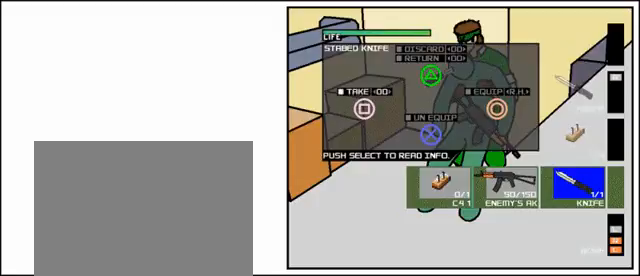
{"dt_ms": 1000, "buttons": ["SQUARE"]}
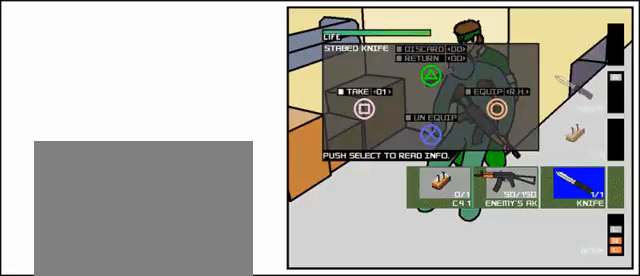
{"dt_ms": 500, "buttons": ["SQUARE"], "events": []}
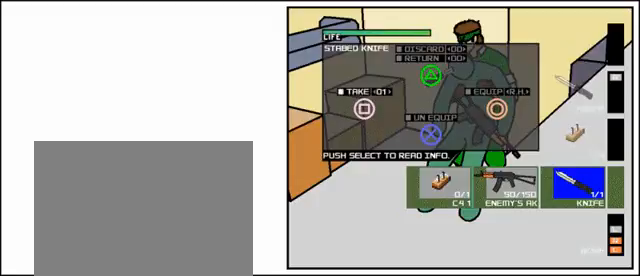
{"dt_ms": 500, "buttons": [], "events": [[200, "SQUARE", "up"]]}
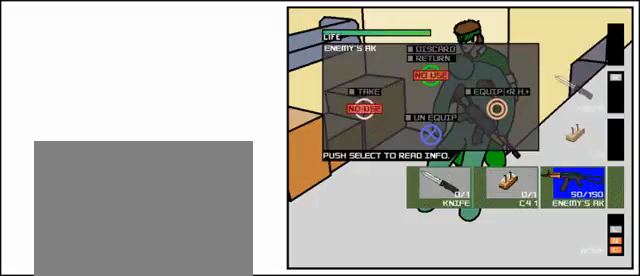
{"dt_ms": 500, "buttons": [], "events": []}
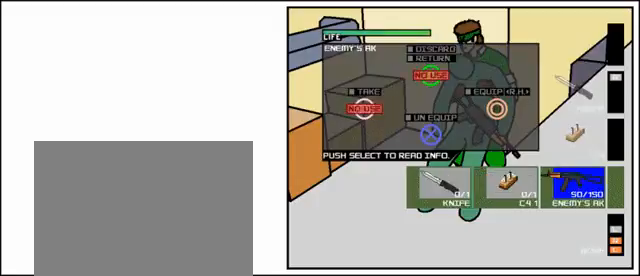
{"dt_ms": 500, "buttons": [], "events": []}
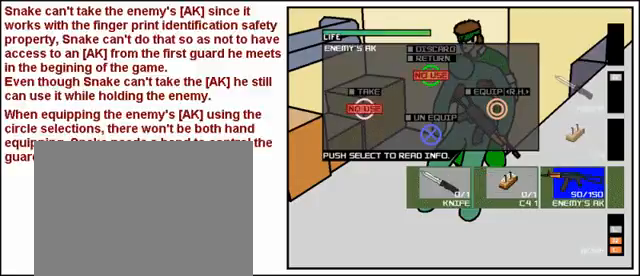
{"dt_ms": 500, "buttons": [], "events": []}
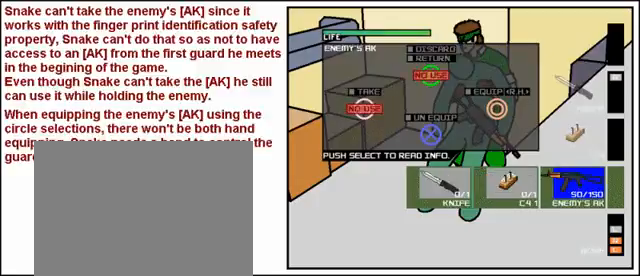
{"dt_ms": 500, "buttons": [], "events": []}
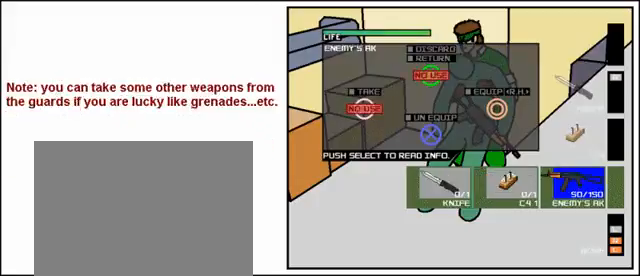
{"dt_ms": 500, "buttons": [], "events": []}
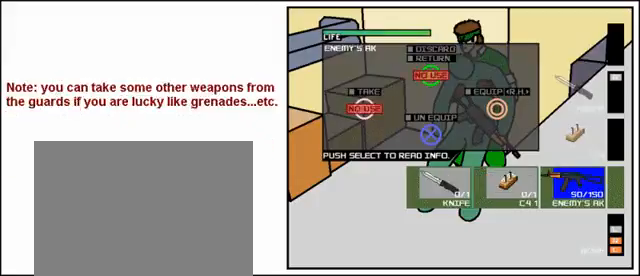
{"dt_ms": 500, "buttons": [], "events": []}
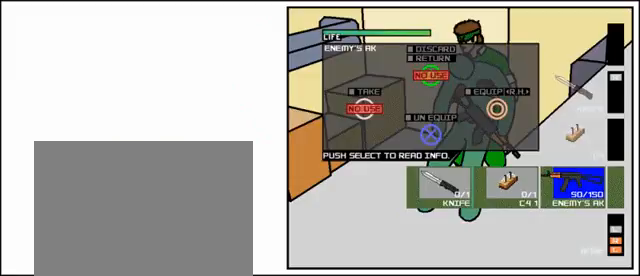
{"dt_ms": 500, "buttons": [], "events": []}
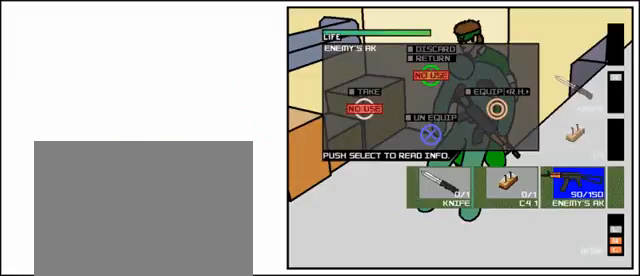
{"dt_ms": 500, "buttons": ["CIRCLE"], "events": [[400, "CIRCLE", "down"]]}
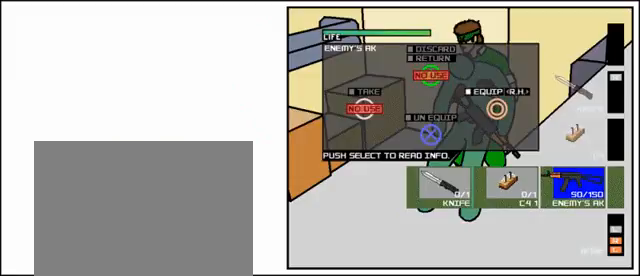
{"dt_ms": 500, "buttons": [], "events": [[400, "CIRCLE", "up"]]}
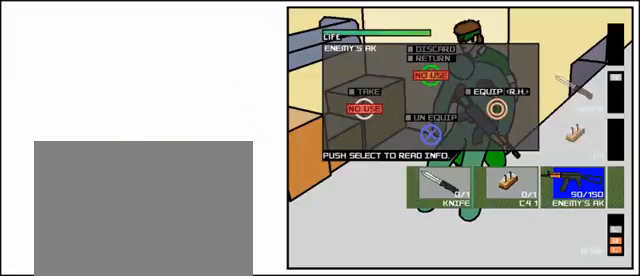
{"dt_ms": 500, "buttons": [], "events": []}
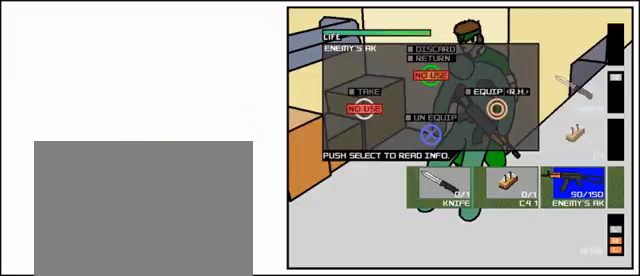
{"dt_ms": 500, "buttons": [], "events": []}
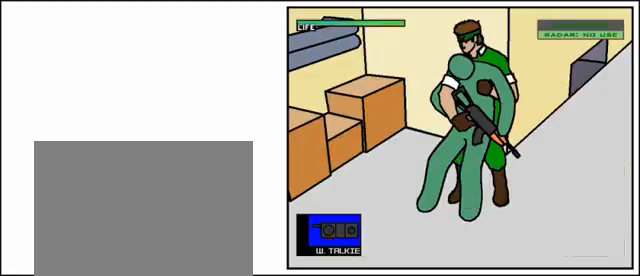
{"dt_ms": 500, "buttons": [], "events": []}
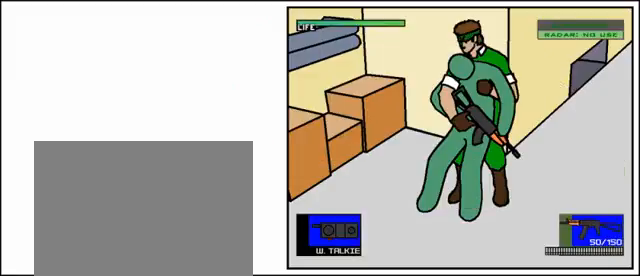
{"dt_ms": 500, "buttons": [], "events": []}
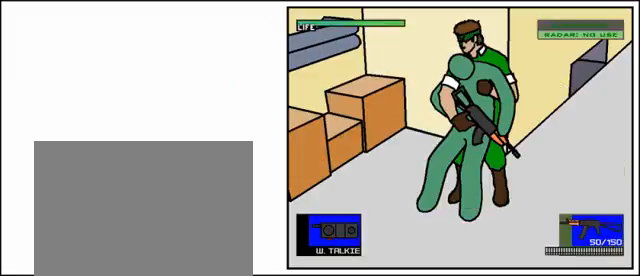
{"dt_ms": 500, "buttons": ["SQUARE"], "events": [[300, "SQUARE", "down"]]}
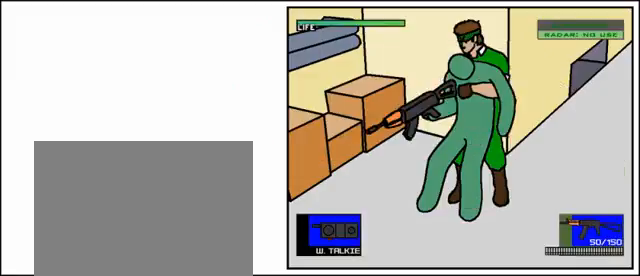
{"dt_ms": 500, "buttons": ["SQUARE"], "events": []}
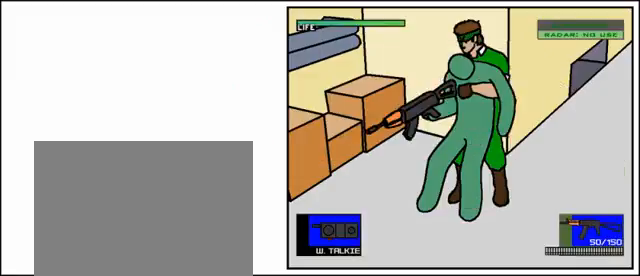
{"dt_ms": 500, "buttons": ["SQUARE"], "events": []}
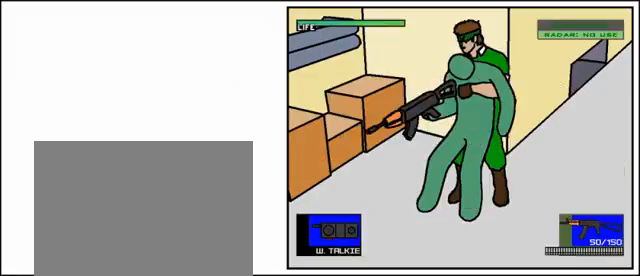
{"dt_ms": 500, "buttons": ["SQUARE"], "events": []}
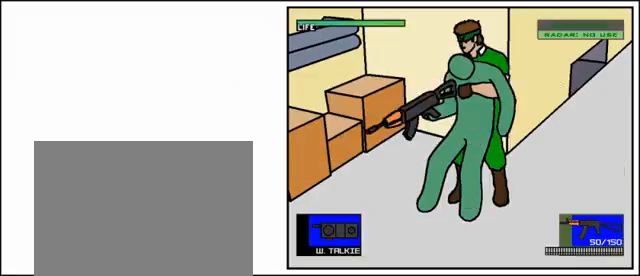
{"dt_ms": 500, "buttons": ["SQUARE"], "events": []}
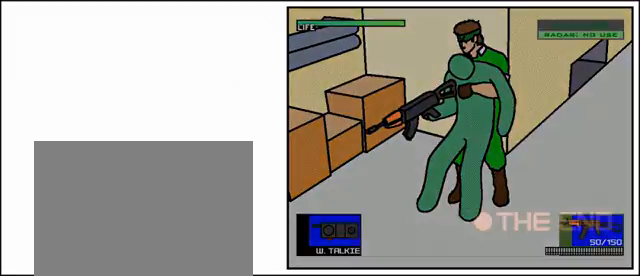
{"dt_ms": 500, "buttons": ["SQUARE"], "events": []}